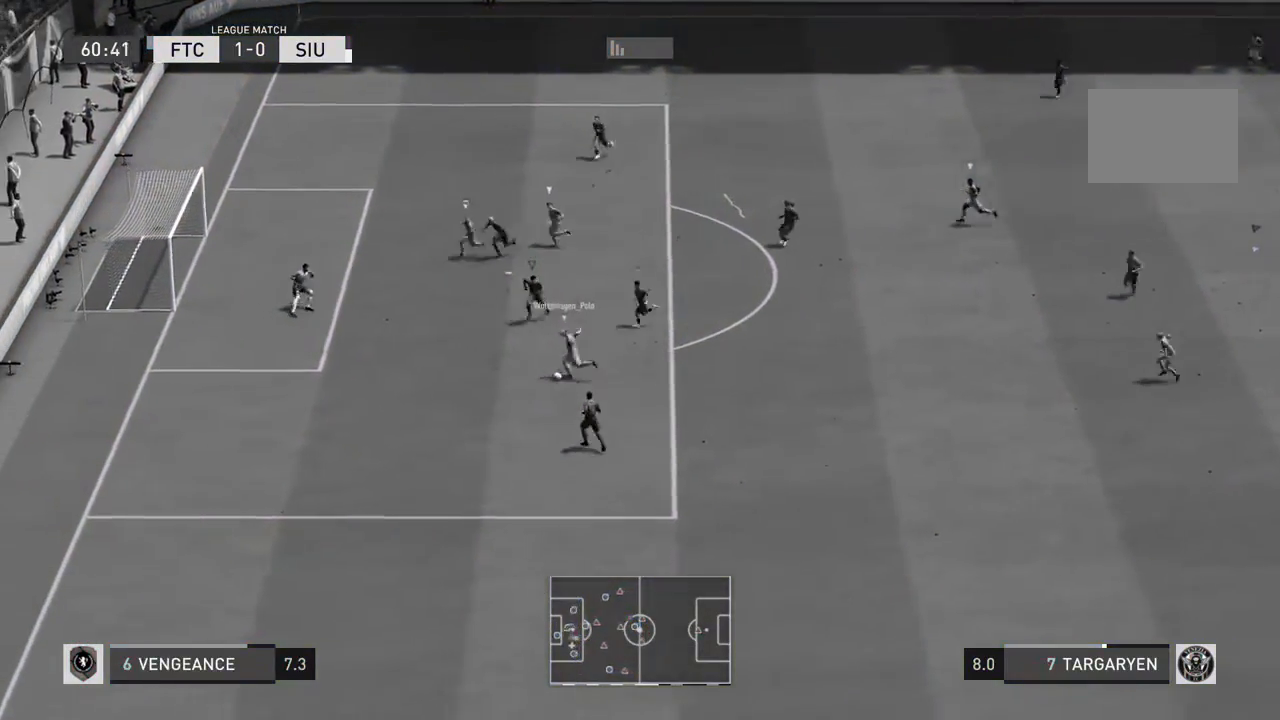
Gameplay with a controller (PlayStation layout); each line is a JSON object with the inputs held at the frame after it. "events" lists button and stick changes between this image and that frame as [ms after this image, input, new state], when the widget could be followed in between. Not read: L3.
{"buttons": ["R2"], "left_stick": "down", "right_stick": "center", "events": [[333, "right_stick", "center"], [367, "R3", "up"]]}
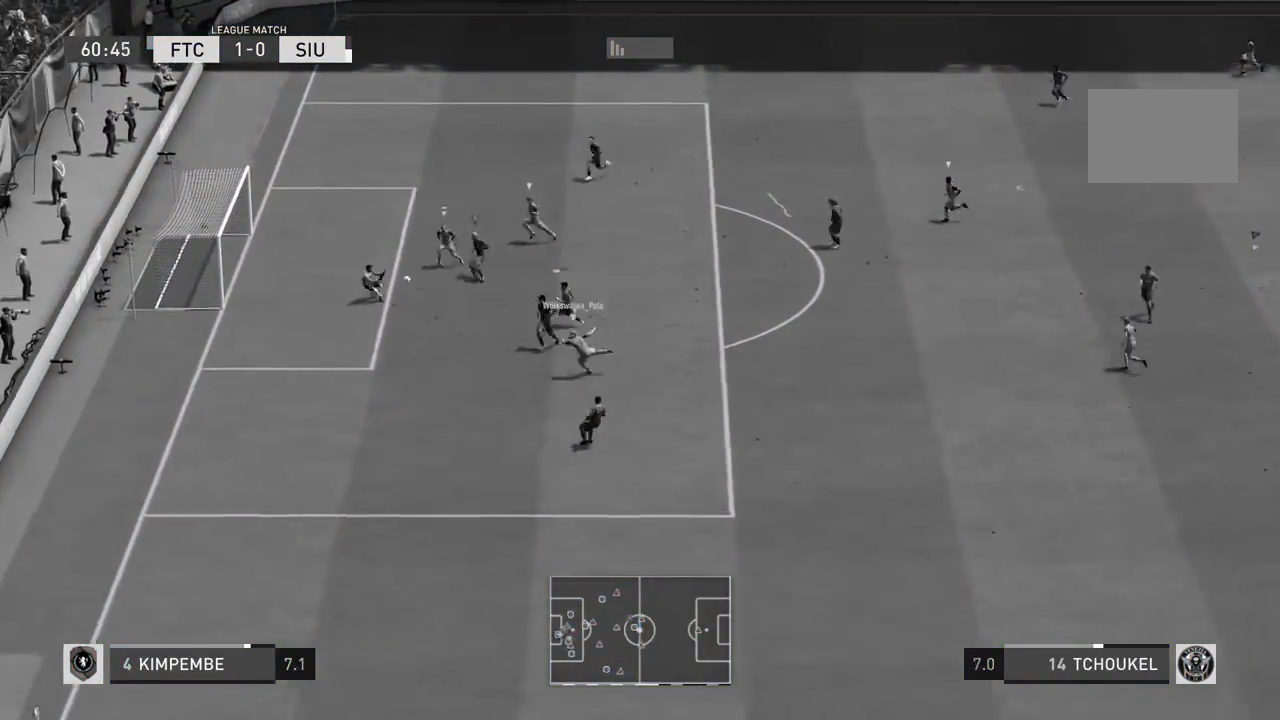
{"buttons": ["R2"], "left_stick": "right", "right_stick": "center", "events": [[200, "left_stick", "right"]]}
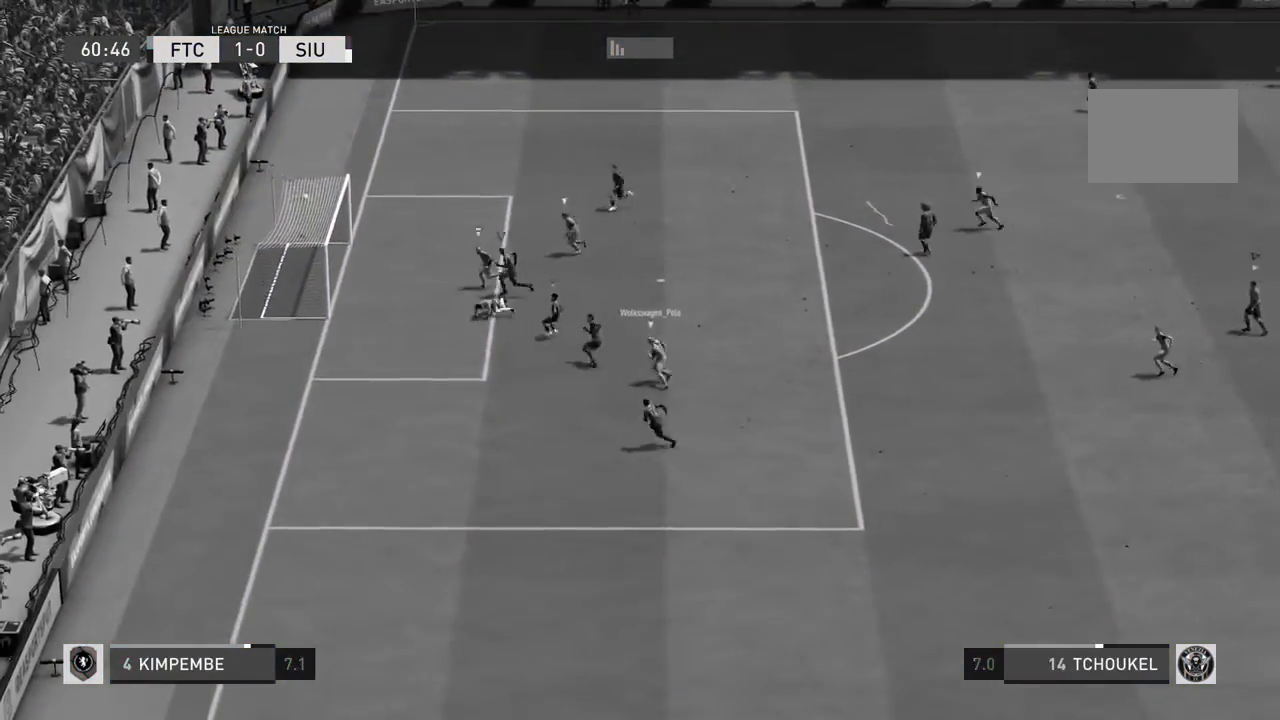
{"buttons": ["R2"], "left_stick": "right", "right_stick": "center", "events": []}
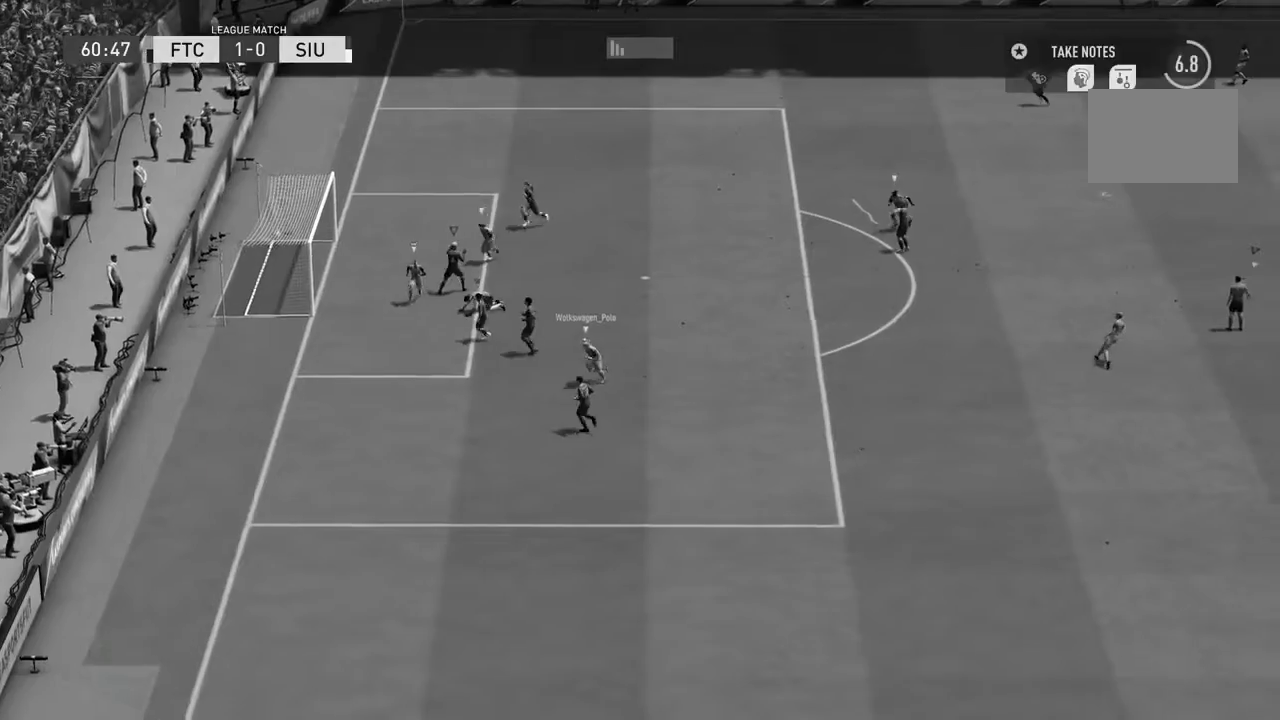
{"buttons": ["R1"], "left_stick": "left", "right_stick": "center", "events": [[67, "left_stick", "center"], [200, "R2", "up"], [501, "R1", "down"], [501, "left_stick", "left"]]}
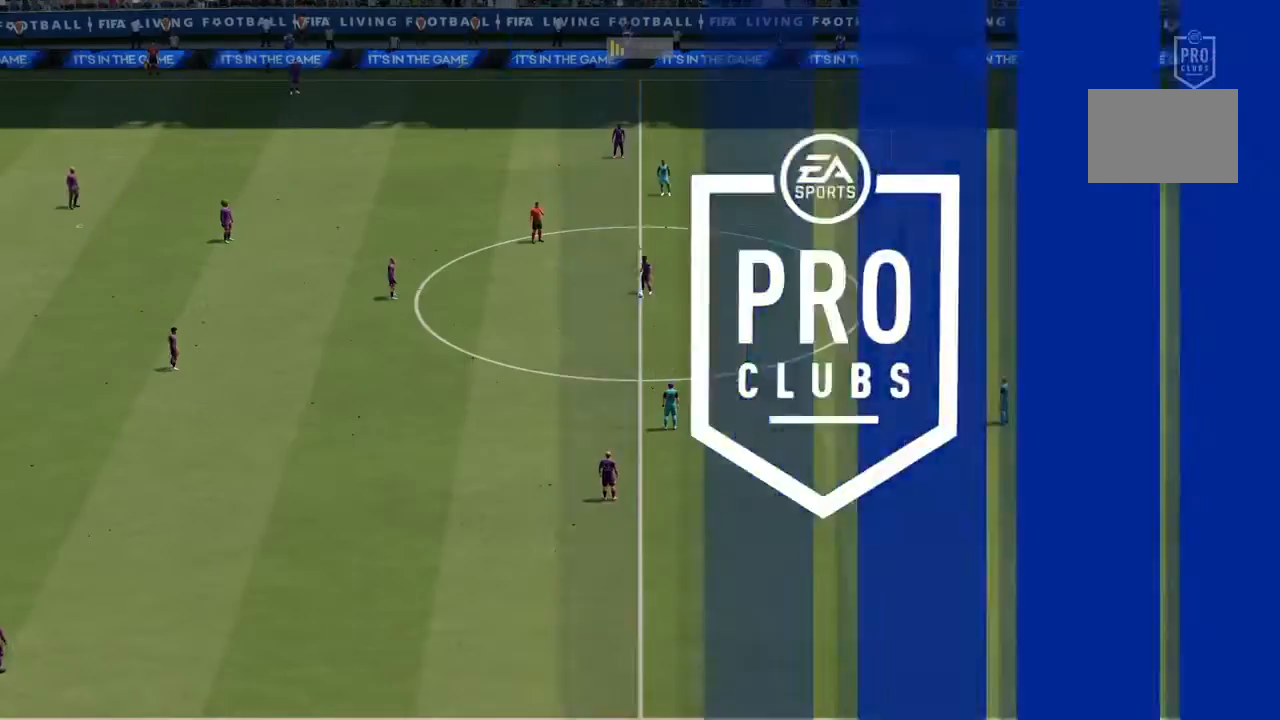
{"buttons": [], "left_stick": "left", "right_stick": "center", "events": [[66, "CROSS", "down"], [100, "R1", "up"], [200, "CROSS", "up"], [233, "CROSS", "down"], [300, "CROSS", "up"]]}